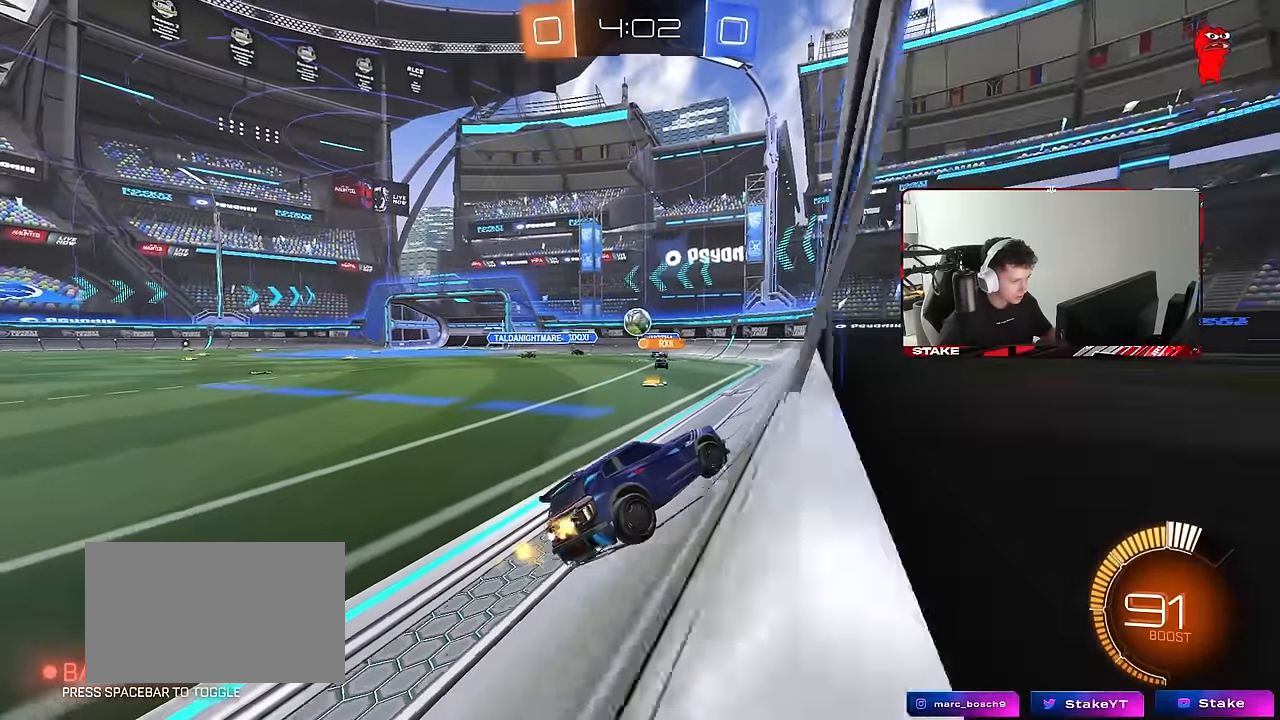
Gameplay with keyboard and mouse; each line is a JSON object with the keys and mouse buttons held at the frame after it. "events" lists presses ("down") and releases ("up") of "1", "2", "3", "4", "5", "a", "alt", "c", "caps_lock", "ctrl", "d", "e", "f", "g", "q", "r", "s", "shift", "space", "t", "tab", "v", "w", "x", "z", "mouse_left", "mouse_wheel" and "mouse_right" between this image and that frame as [ms after this image, input, new state], when the widget could be followed in between. "mouse_left", "mouse_wheel", "mouse_right" = the "left", "wheel", "right" buttons of the "mouse" list. No other keys are recorded. "wheel" means that the mouse wheel is clicked or scrolled. Mouse movement is not recorded.
{"keys": ["w"], "mouse": [], "events": [[67, "s", "up"], [117, "d", "up"], [200, "w", "down"], [250, "a", "down"], [383, "a", "up"]]}
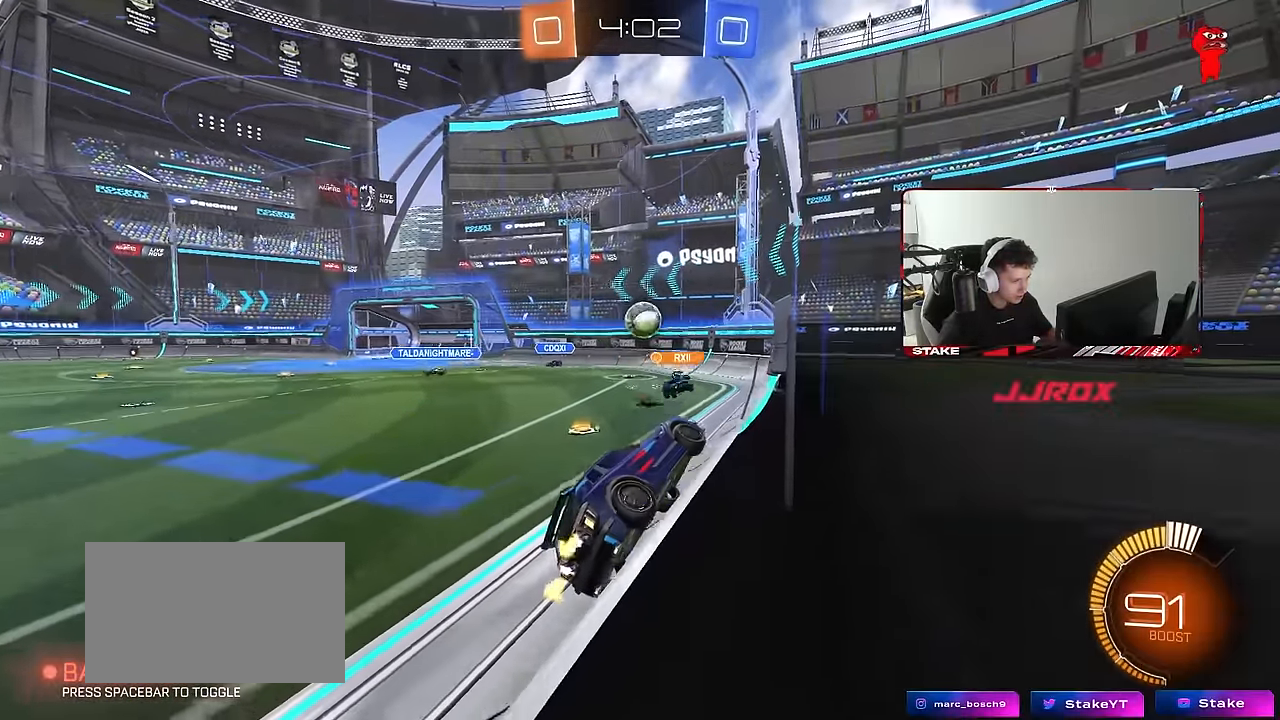
{"keys": ["d", "w"], "mouse": [], "events": [[117, "w", "up"], [167, "w", "down"], [217, "a", "down"], [367, "a", "up"], [450, "d", "down"]]}
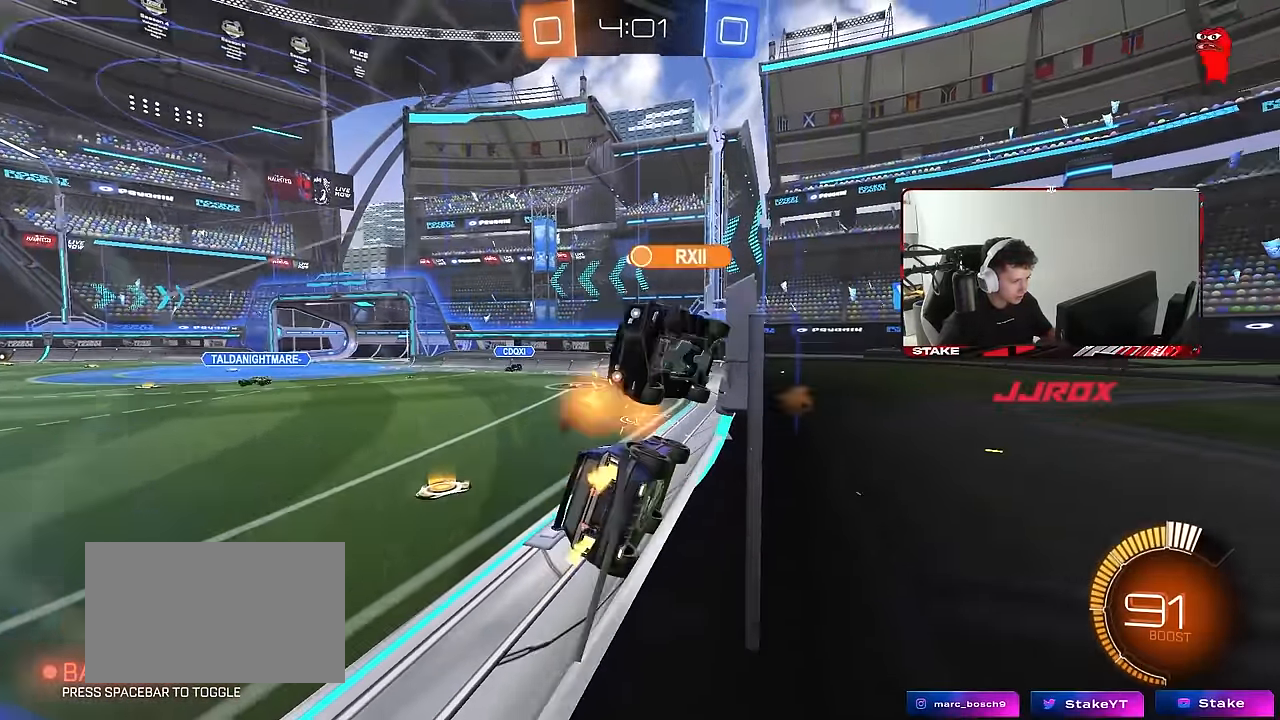
{"keys": [], "mouse": [], "events": [[50, "d", "up"], [50, "w", "up"], [233, "d", "down"], [367, "d", "up"]]}
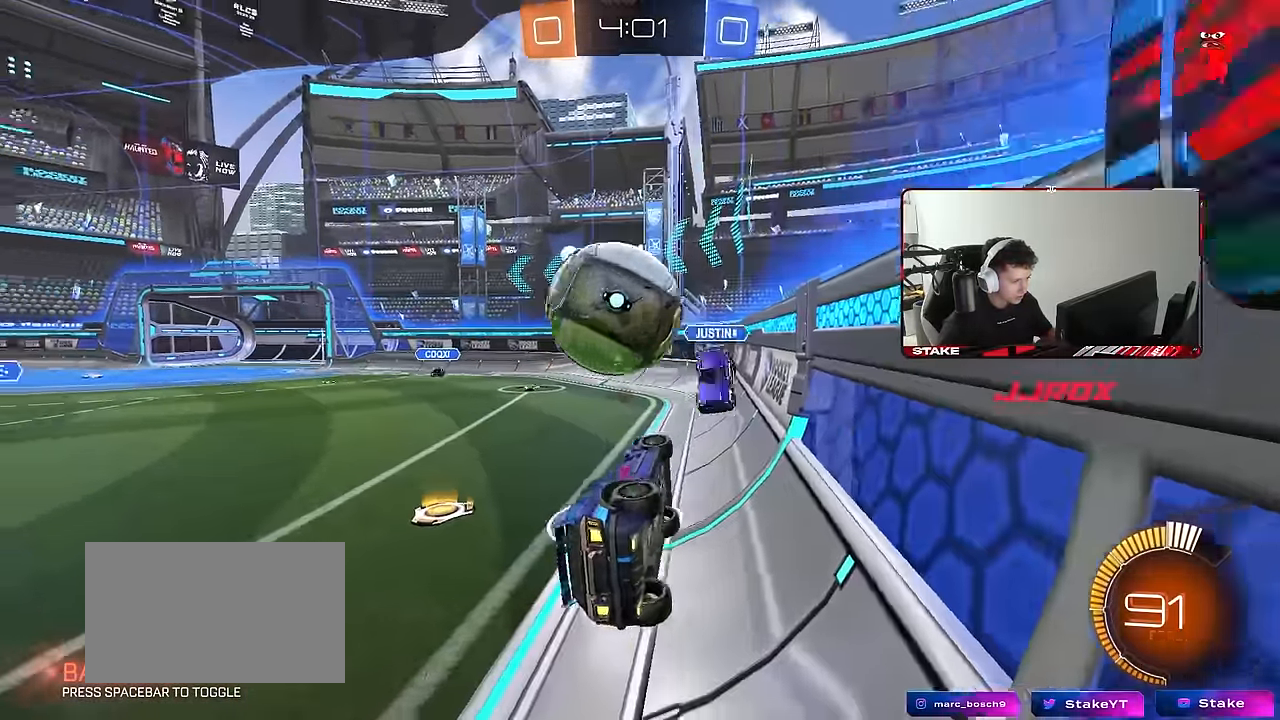
{"keys": ["d", "shift"], "mouse": [], "events": [[150, "s", "down"], [200, "d", "down"], [250, "shift", "down"], [350, "s", "up"]]}
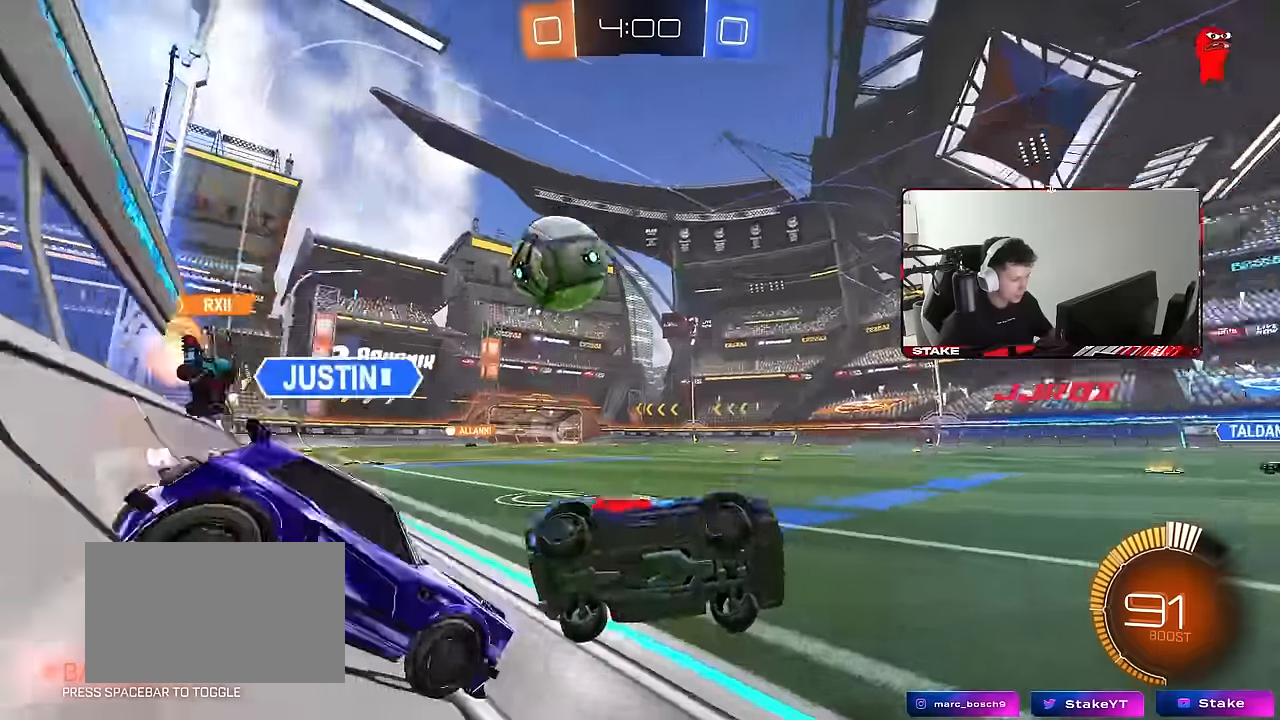
{"keys": ["d", "w"], "mouse": [], "events": [[83, "shift", "up"], [83, "w", "down"], [167, "d", "up"], [450, "d", "down"]]}
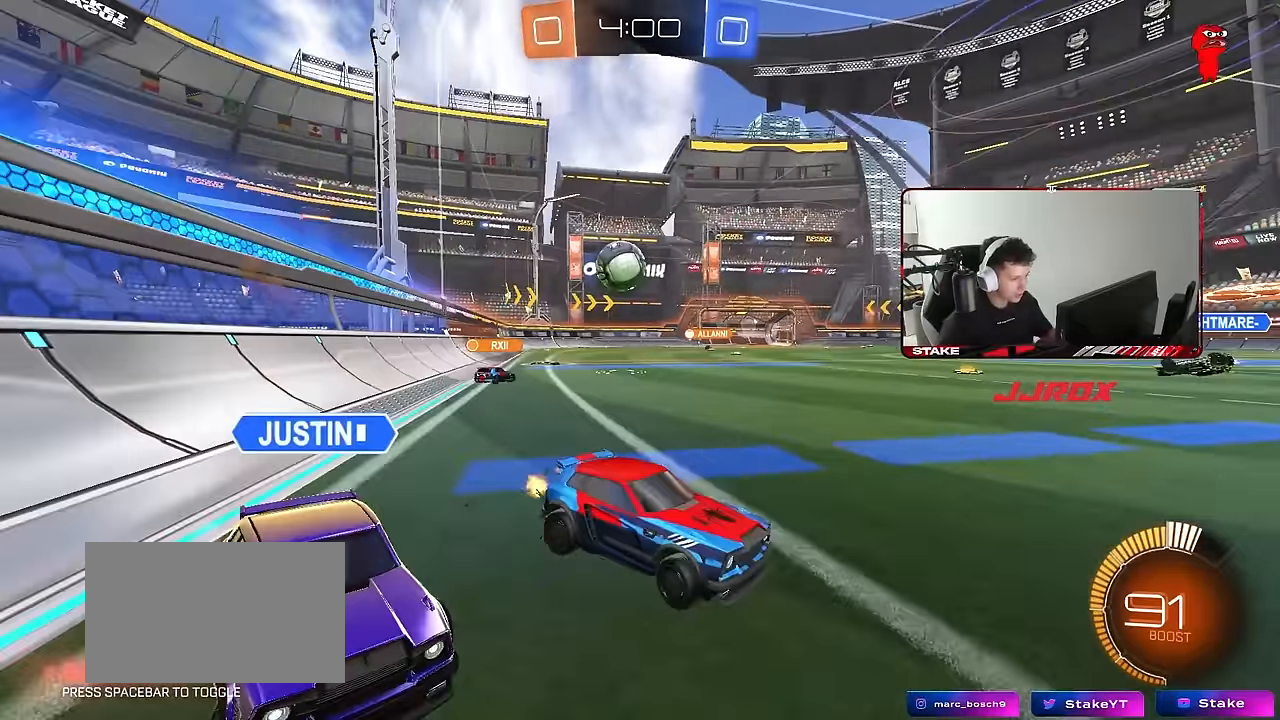
{"keys": ["a", "w"], "mouse": [], "events": [[50, "d", "up"], [100, "a", "down"], [233, "a", "up"], [283, "d", "down"], [367, "d", "up"], [417, "a", "down"]]}
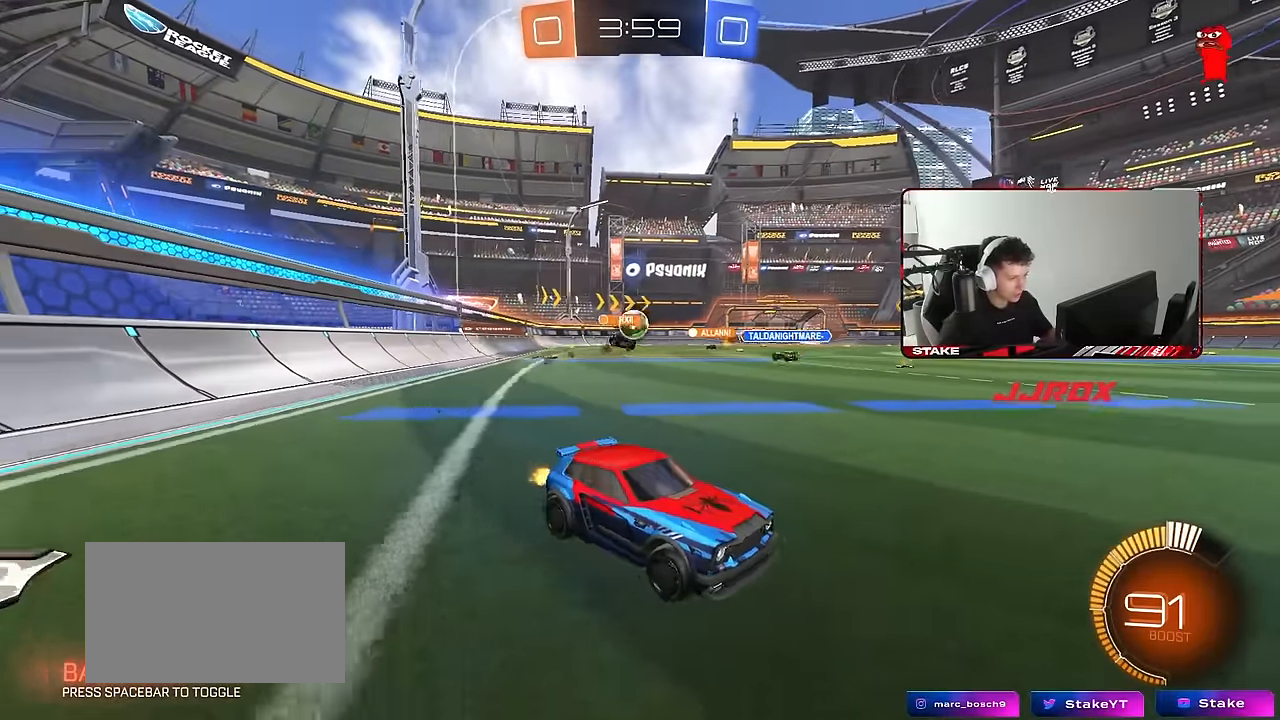
{"keys": ["a", "w"], "mouse": [], "events": [[150, "shift", "down"], [250, "shift", "up"]]}
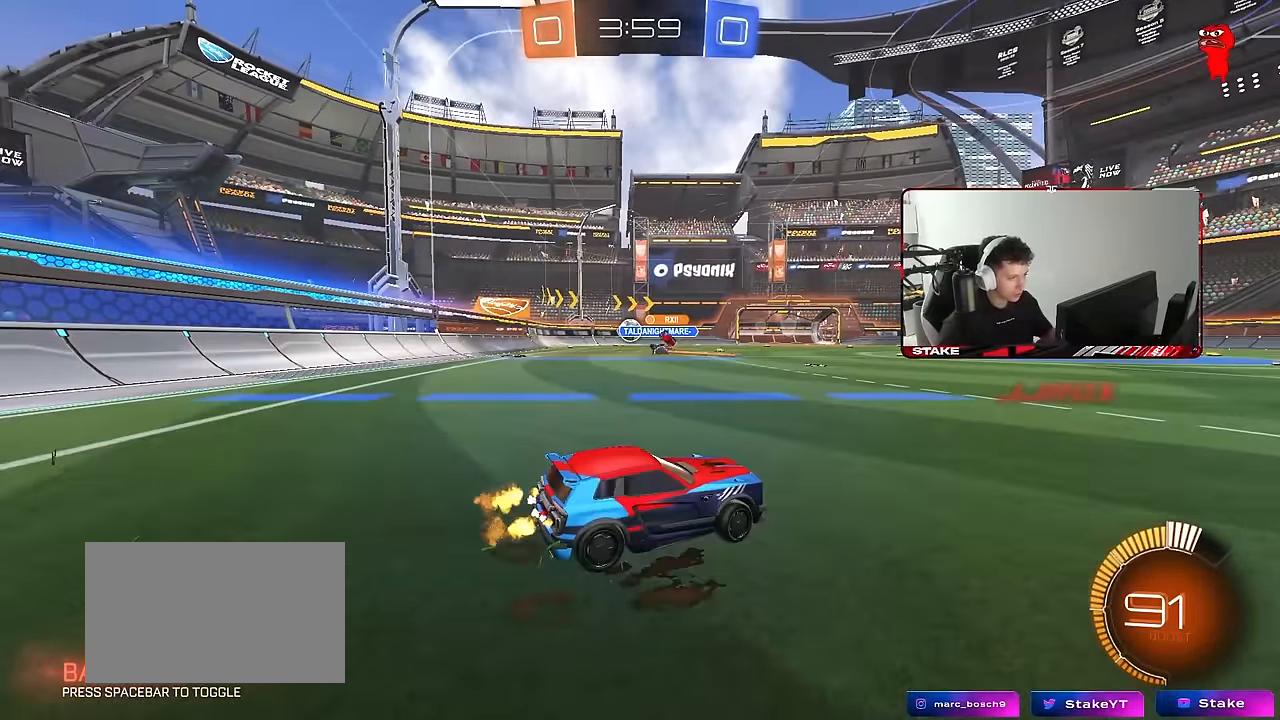
{"keys": ["a"], "mouse": [], "events": [[117, "a", "up"], [367, "a", "down"], [500, "w", "up"]]}
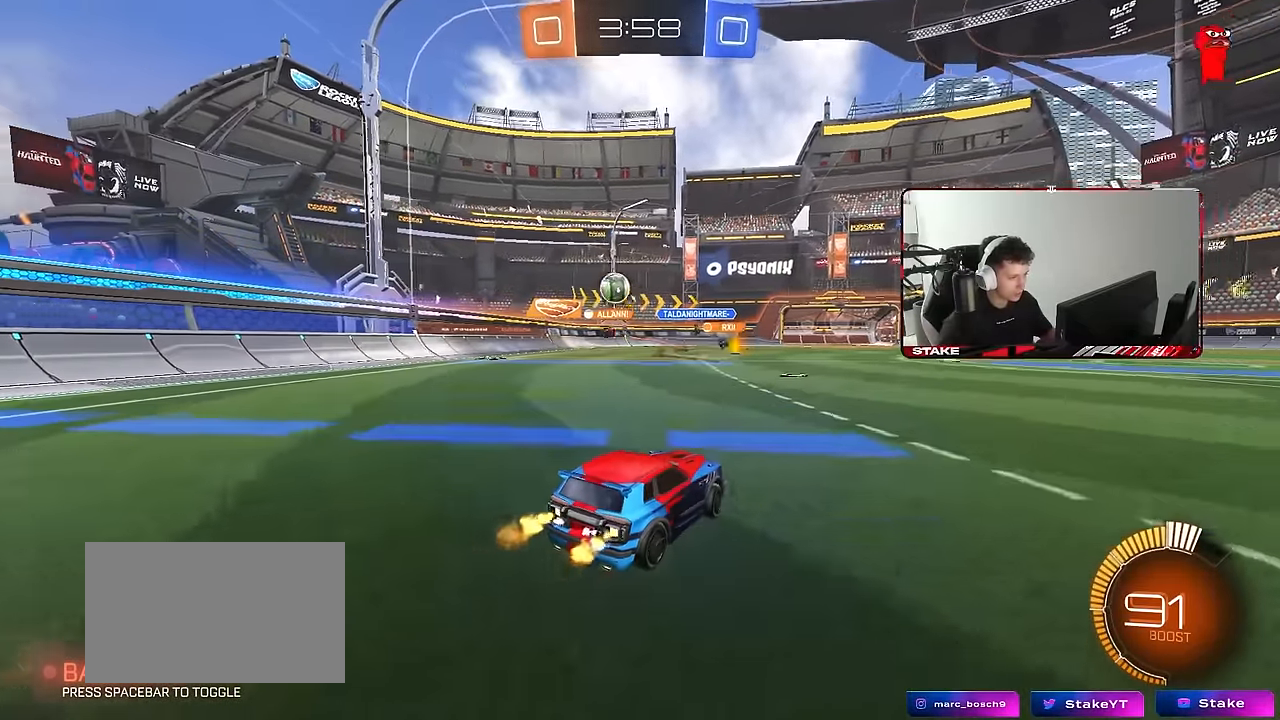
{"keys": ["d", "shift", "w"], "mouse": [], "events": [[50, "a", "up"], [50, "d", "down"], [100, "w", "down"], [283, "d", "up"], [367, "mouse_right", "down"], [417, "d", "down"], [417, "shift", "down"], [467, "mouse_right", "up"]]}
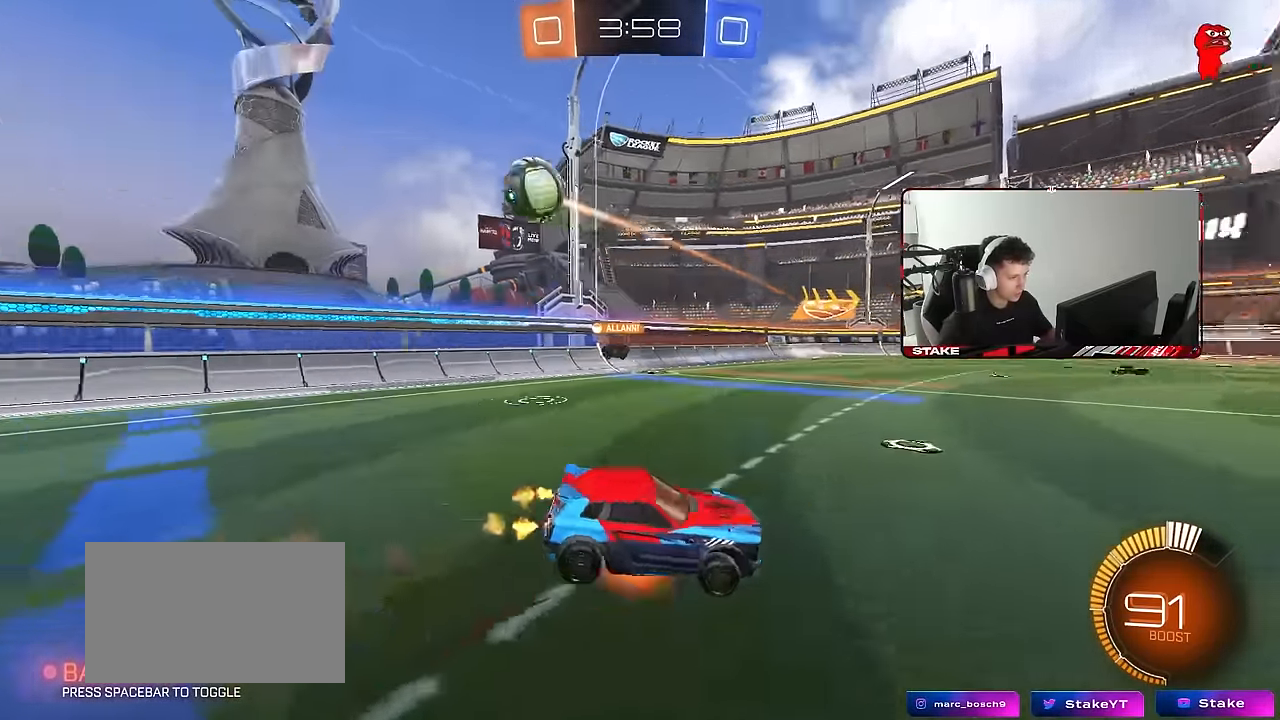
{"keys": ["d", "shift", "space"], "mouse": [], "events": [[17, "mouse_right", "down"], [67, "mouse_right", "up"], [67, "s", "down"], [67, "w", "up"], [150, "space", "down"], [350, "space", "up"], [383, "s", "up"], [483, "space", "down"]]}
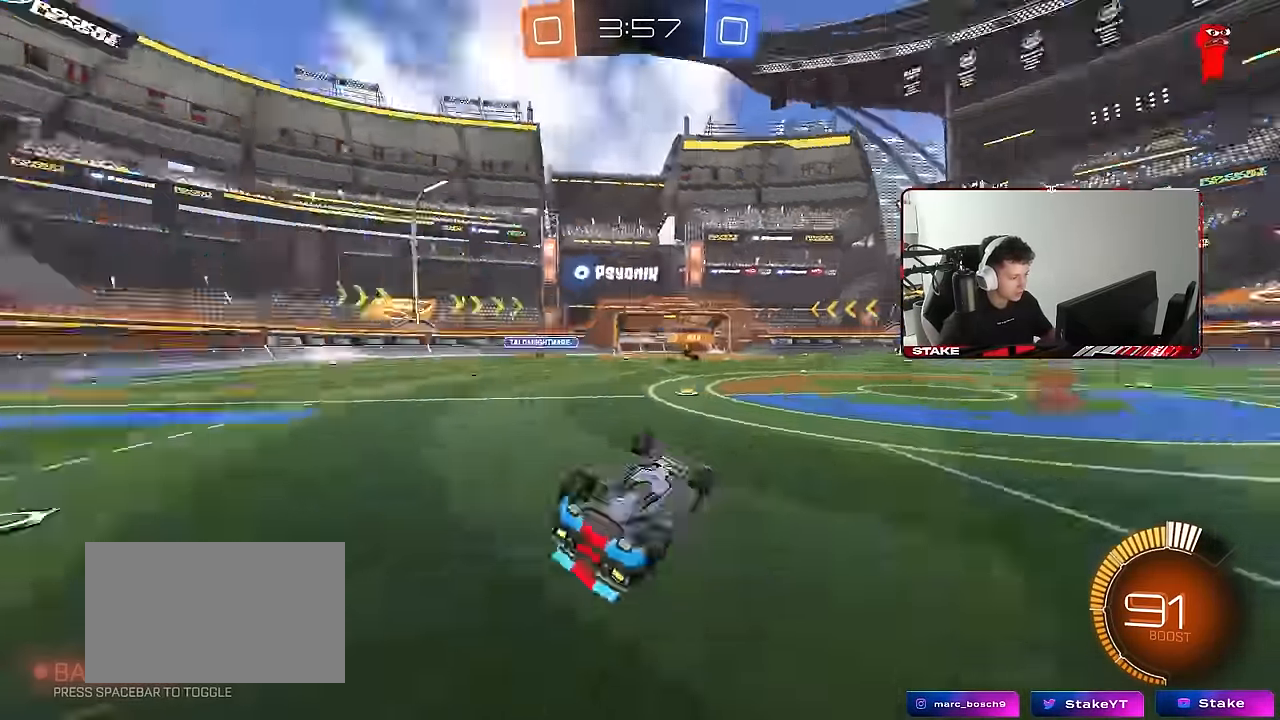
{"keys": ["w"], "mouse": [], "events": [[33, "s", "down"], [167, "space", "up"], [267, "s", "up"], [317, "d", "up"], [317, "shift", "up"], [450, "w", "down"]]}
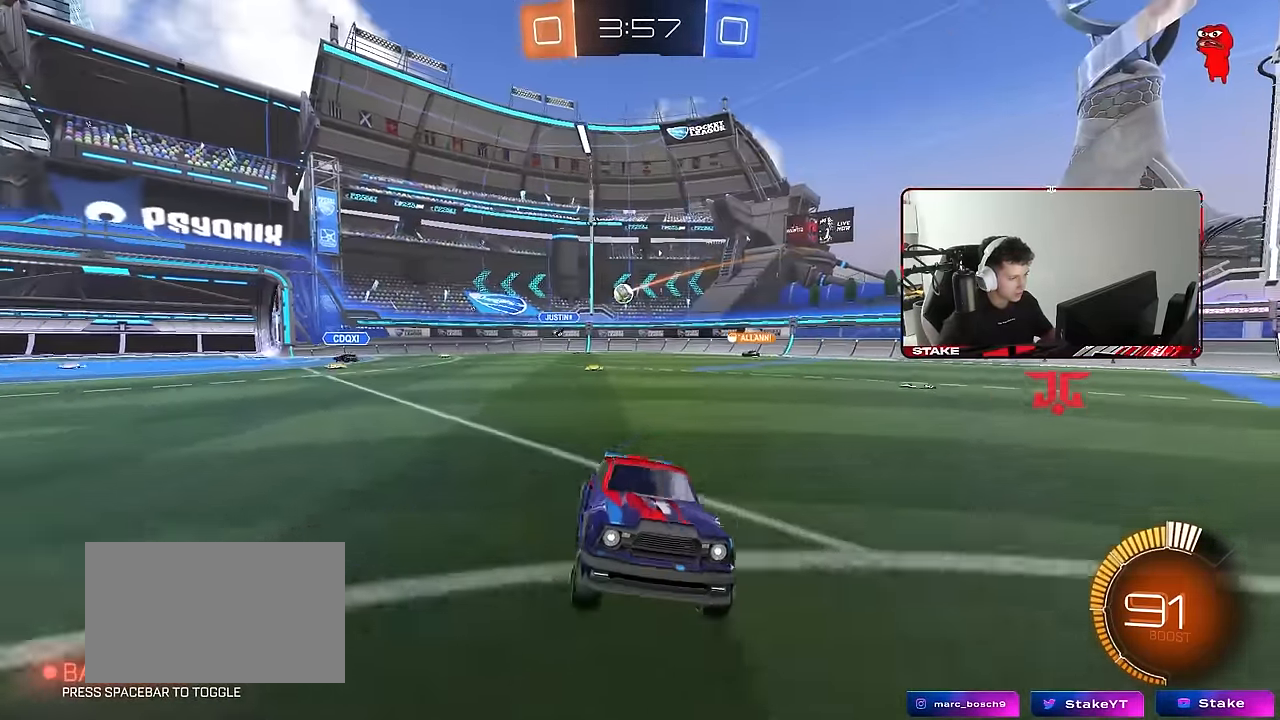
{"keys": ["a", "shift", "w"], "mouse": [], "events": [[233, "d", "down"], [333, "d", "up"], [367, "a", "down"], [367, "shift", "down"]]}
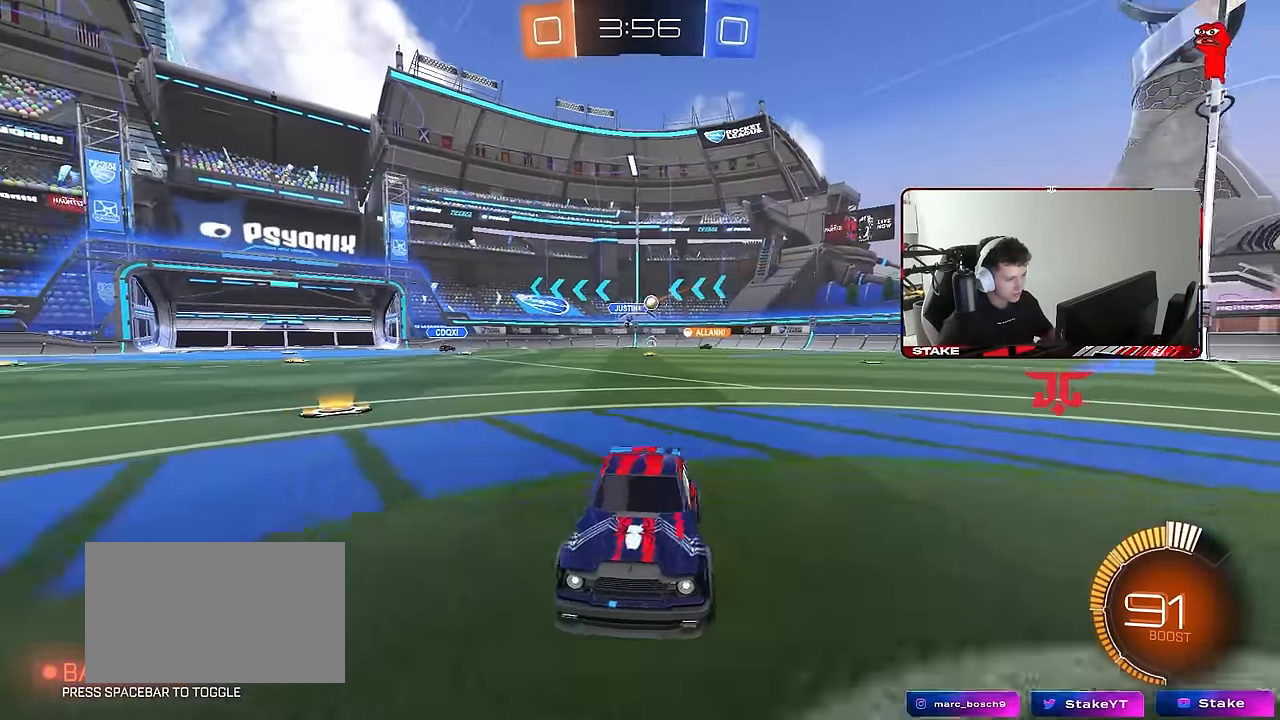
{"keys": ["a", "w"], "mouse": [], "events": [[17, "shift", "up"], [333, "shift", "down"], [433, "shift", "up"]]}
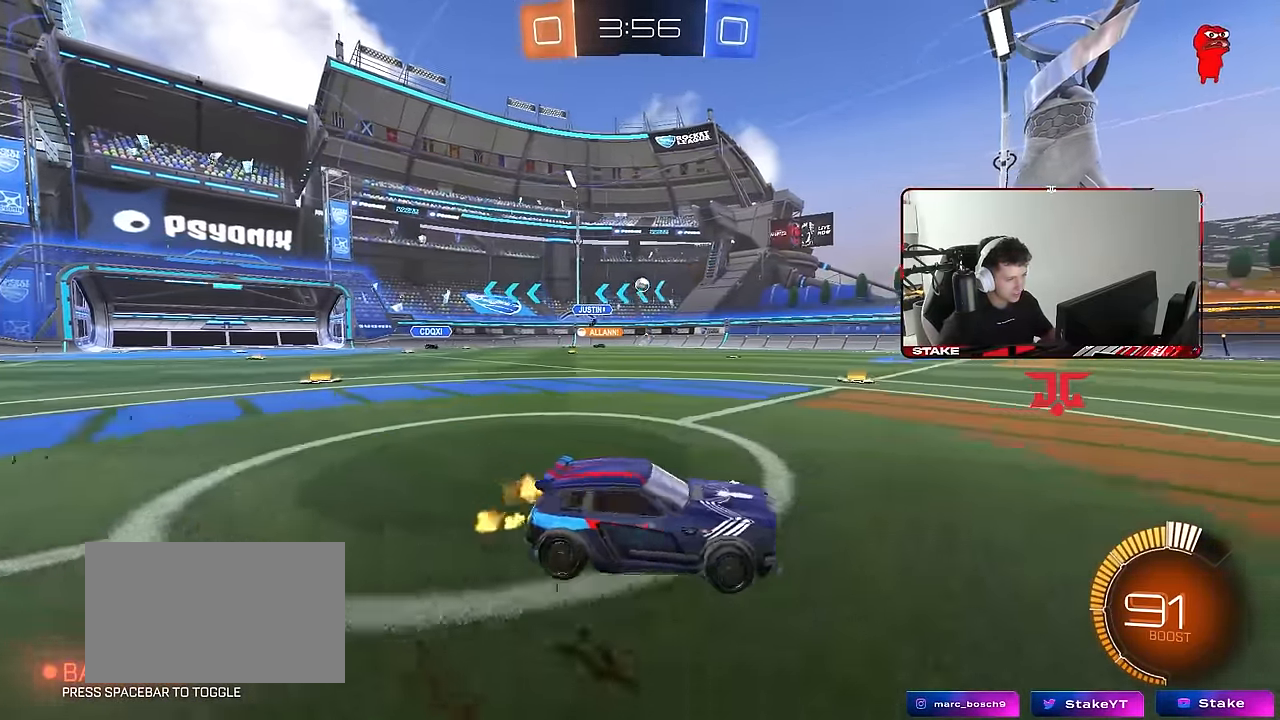
{"keys": ["w"], "mouse": [], "events": [[167, "a", "up"], [167, "d", "down"], [217, "space", "down"], [350, "d", "up"], [400, "space", "up"]]}
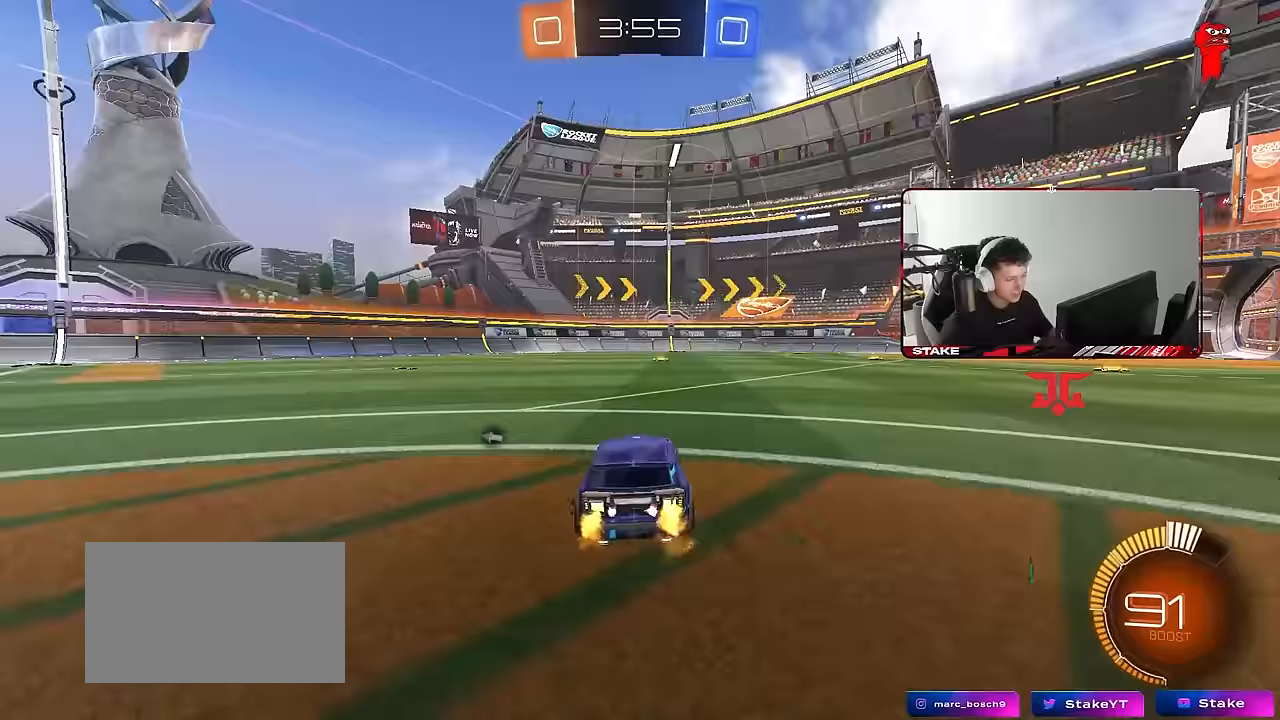
{"keys": ["w"], "mouse": ["left"], "events": [[133, "space", "down"], [183, "a", "down"], [233, "mouse_left", "down"], [283, "space", "up"], [467, "a", "up"]]}
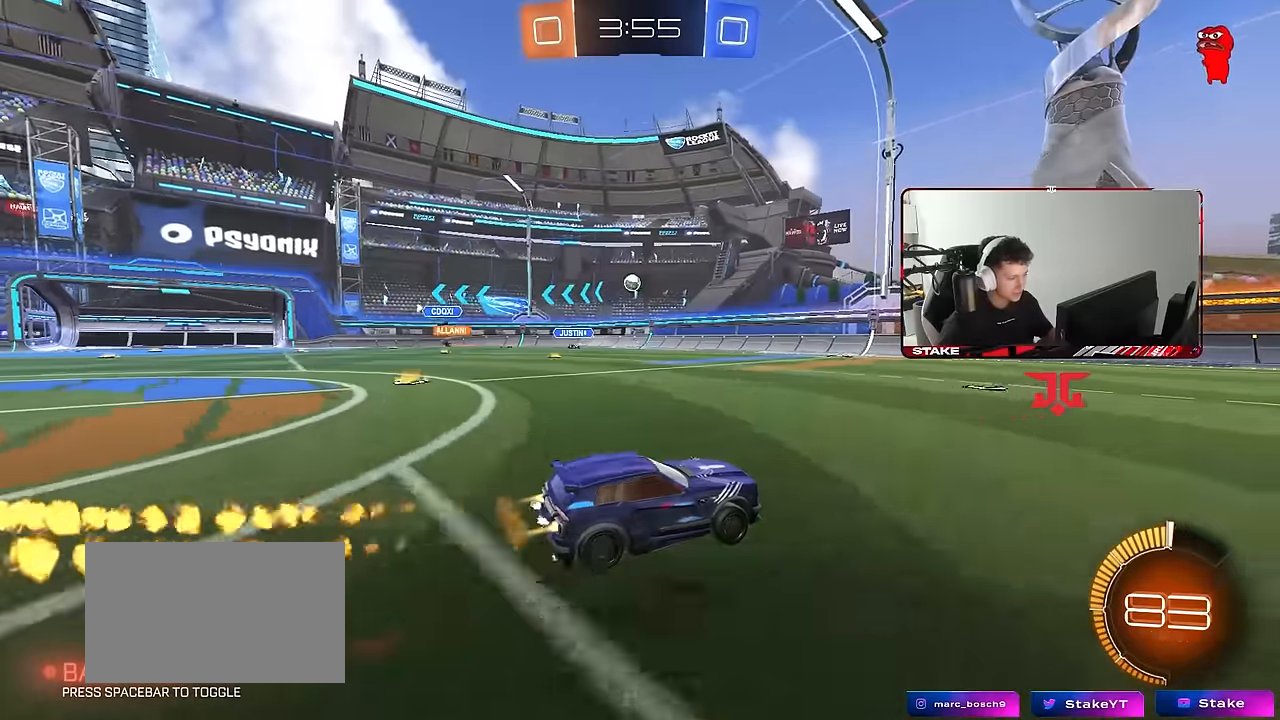
{"keys": ["a", "w"], "mouse": [], "events": [[200, "a", "down"], [200, "mouse_left", "up"]]}
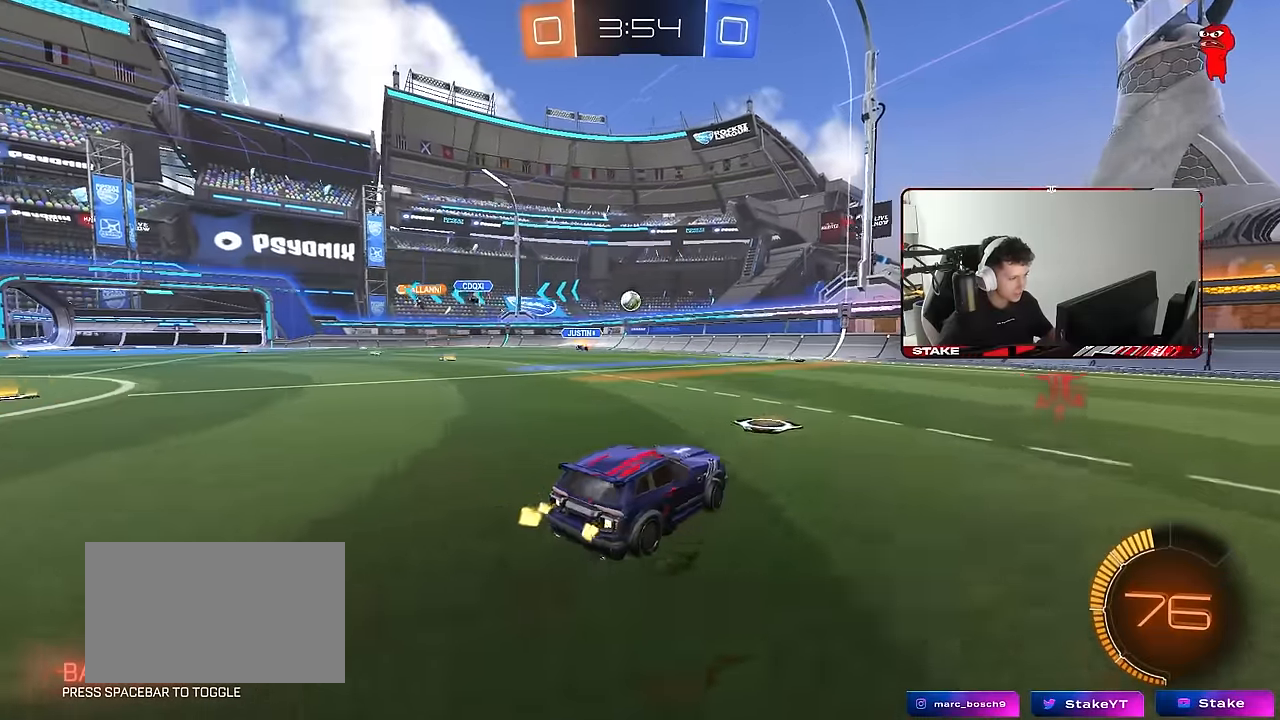
{"keys": ["d", "w"], "mouse": [], "events": [[33, "a", "up"], [317, "d", "down"]]}
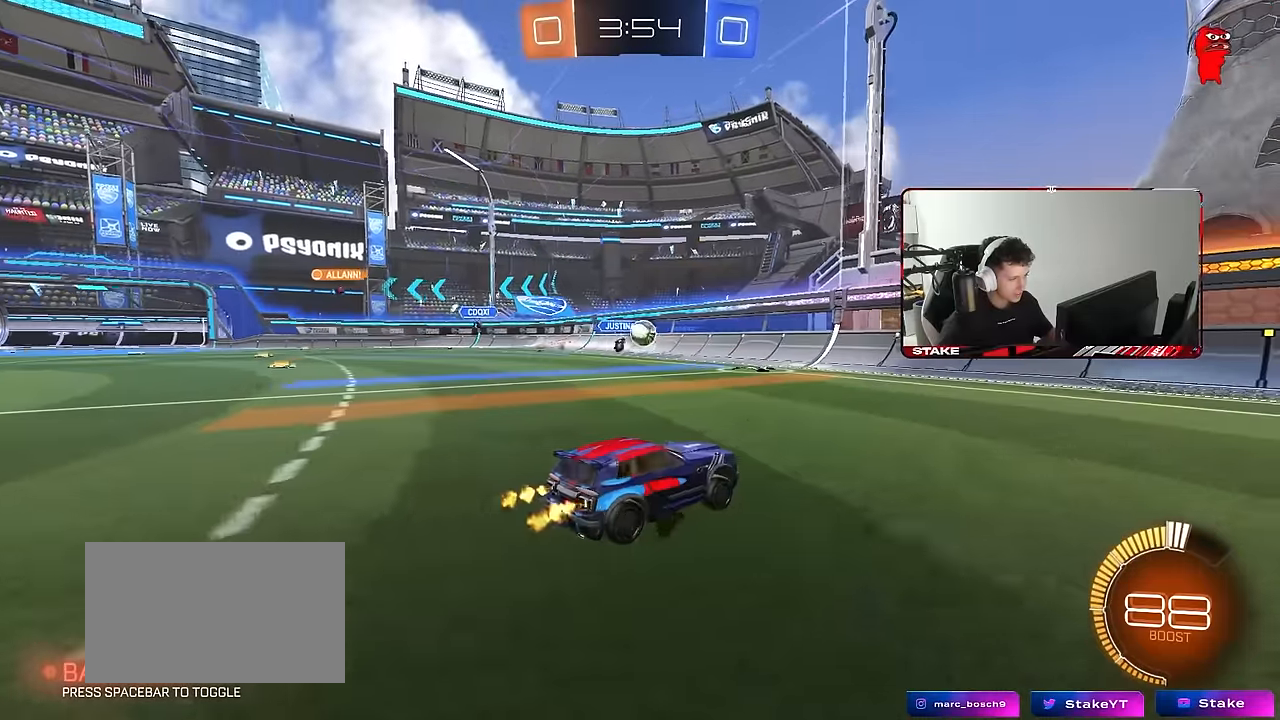
{"keys": ["d", "s"], "mouse": ["left", "right"], "events": [[50, "a", "down"], [50, "d", "up"], [183, "w", "up"], [233, "s", "down"], [283, "d", "down"], [367, "d", "up"], [367, "mouse_right", "down"], [417, "a", "up"], [417, "d", "down"], [417, "mouse_left", "down"], [417, "s", "up"], [467, "s", "down"]]}
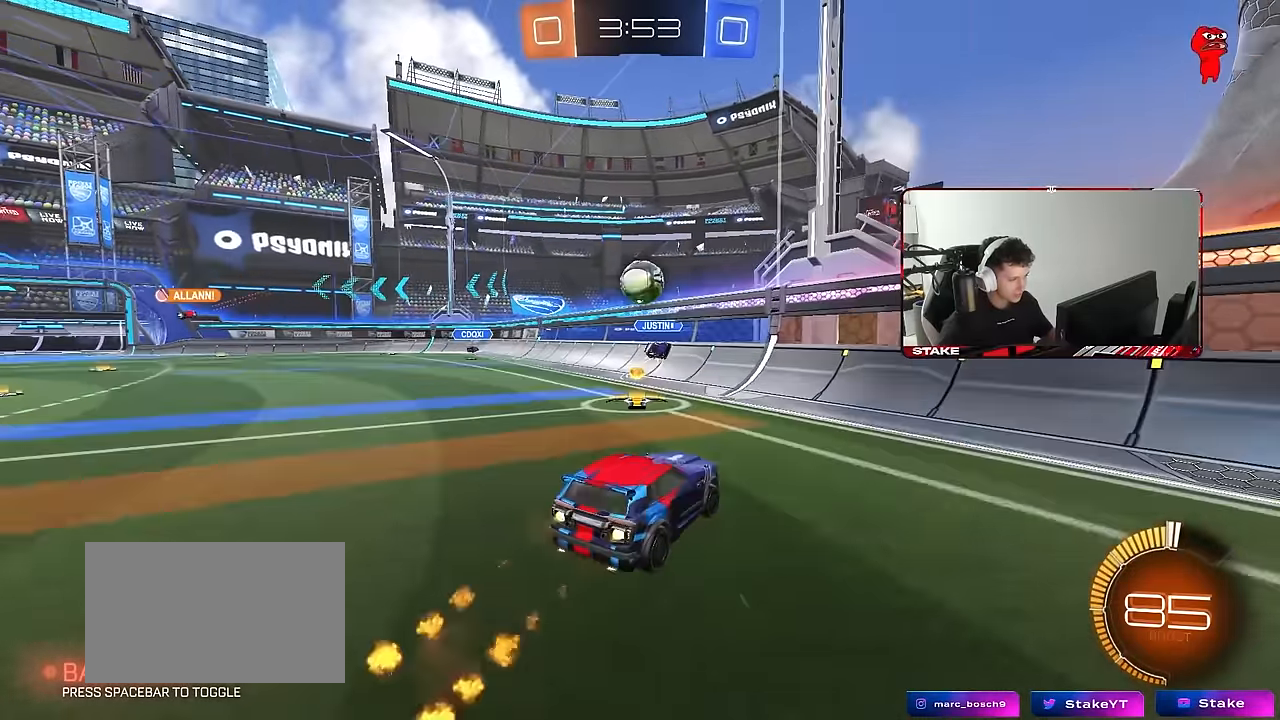
{"keys": ["a"], "mouse": ["left"], "events": [[17, "a", "down"], [17, "shift", "down"], [67, "d", "up"], [117, "a", "up"], [117, "mouse_right", "up"], [117, "s", "up"], [117, "shift", "up"], [150, "mouse_right", "down"], [250, "d", "down"], [333, "d", "up"], [333, "mouse_right", "up"], [433, "a", "down"]]}
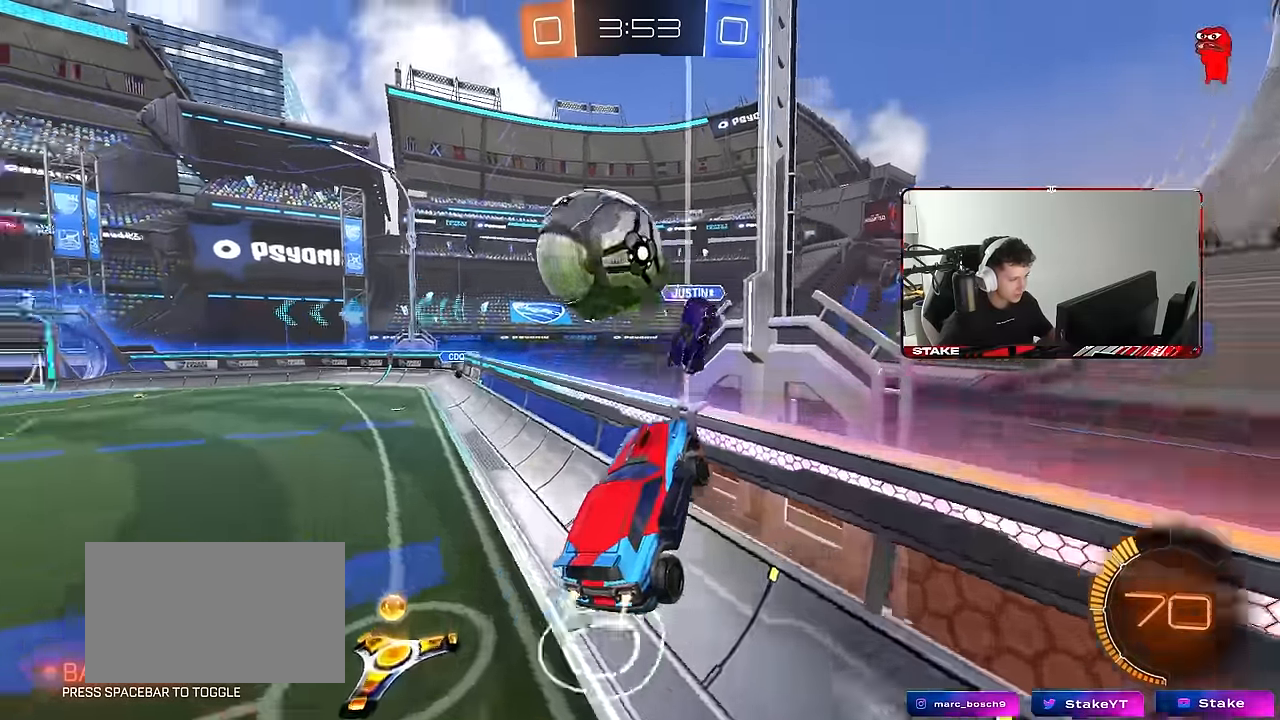
{"keys": ["a", "s"], "mouse": [], "events": [[33, "shift", "down"], [117, "shift", "up"], [167, "mouse_left", "up"], [217, "w", "down"], [267, "w", "up"], [317, "s", "down"]]}
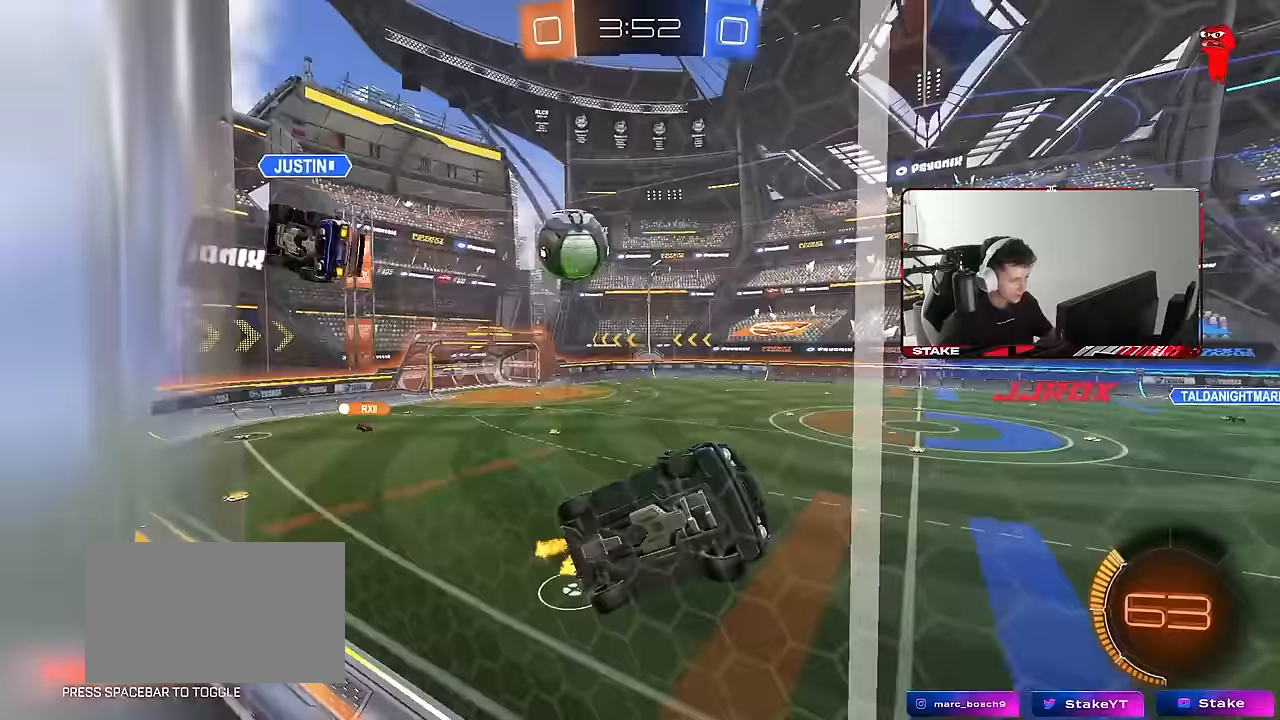
{"keys": ["d", "s"], "mouse": ["right"], "events": [[50, "mouse_right", "down"], [50, "shift", "down"], [283, "a", "up"], [283, "mouse_right", "up"], [283, "s", "up"], [283, "shift", "up"], [367, "mouse_right", "down"], [467, "d", "down"], [467, "s", "down"]]}
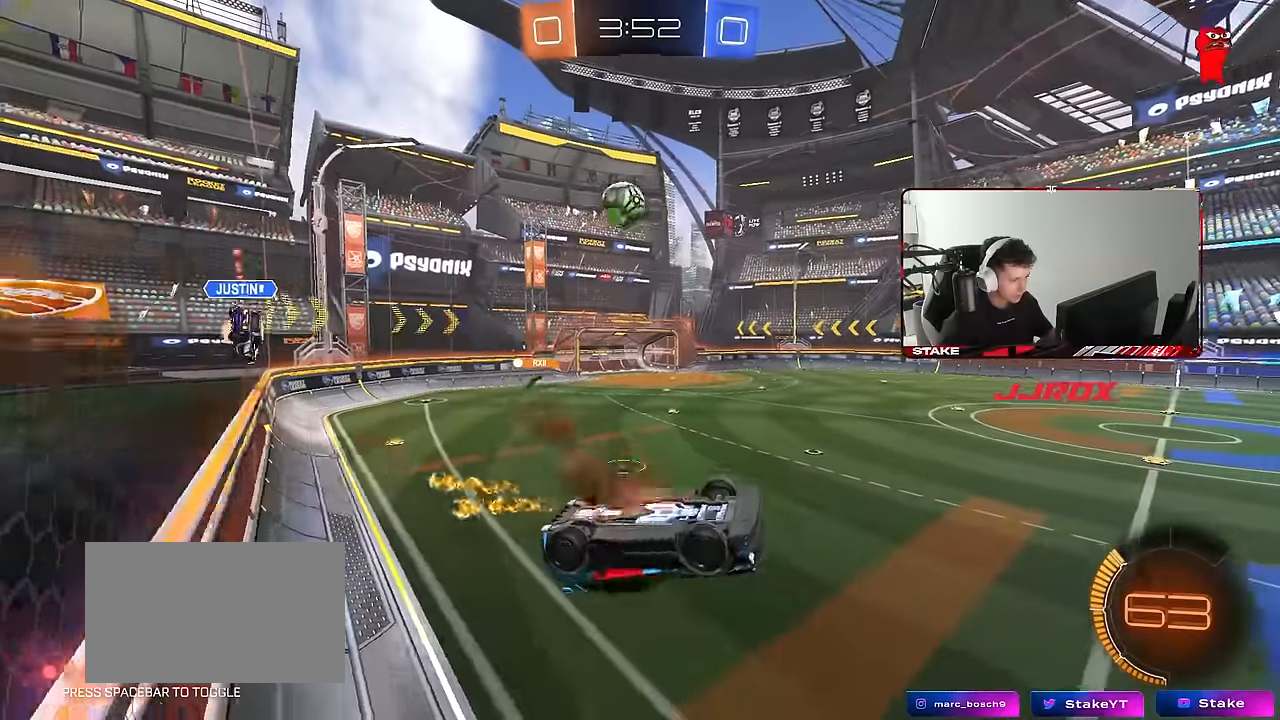
{"keys": ["d"], "mouse": [], "events": [[17, "shift", "down"], [67, "mouse_right", "up"], [67, "s", "up"], [200, "s", "down"], [433, "s", "up"], [483, "shift", "up"]]}
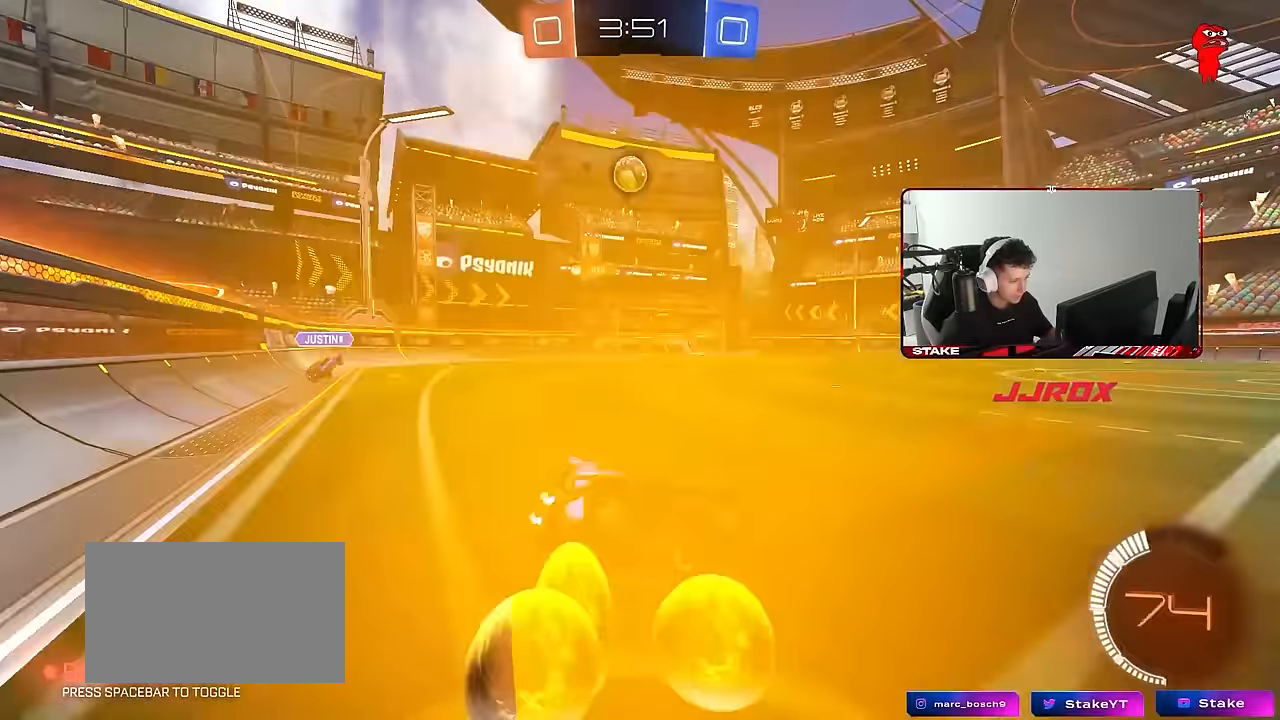
{"keys": ["a", "w"], "mouse": [], "events": [[33, "d", "up"], [83, "a", "down"], [83, "w", "down"], [217, "a", "up"], [317, "a", "down"]]}
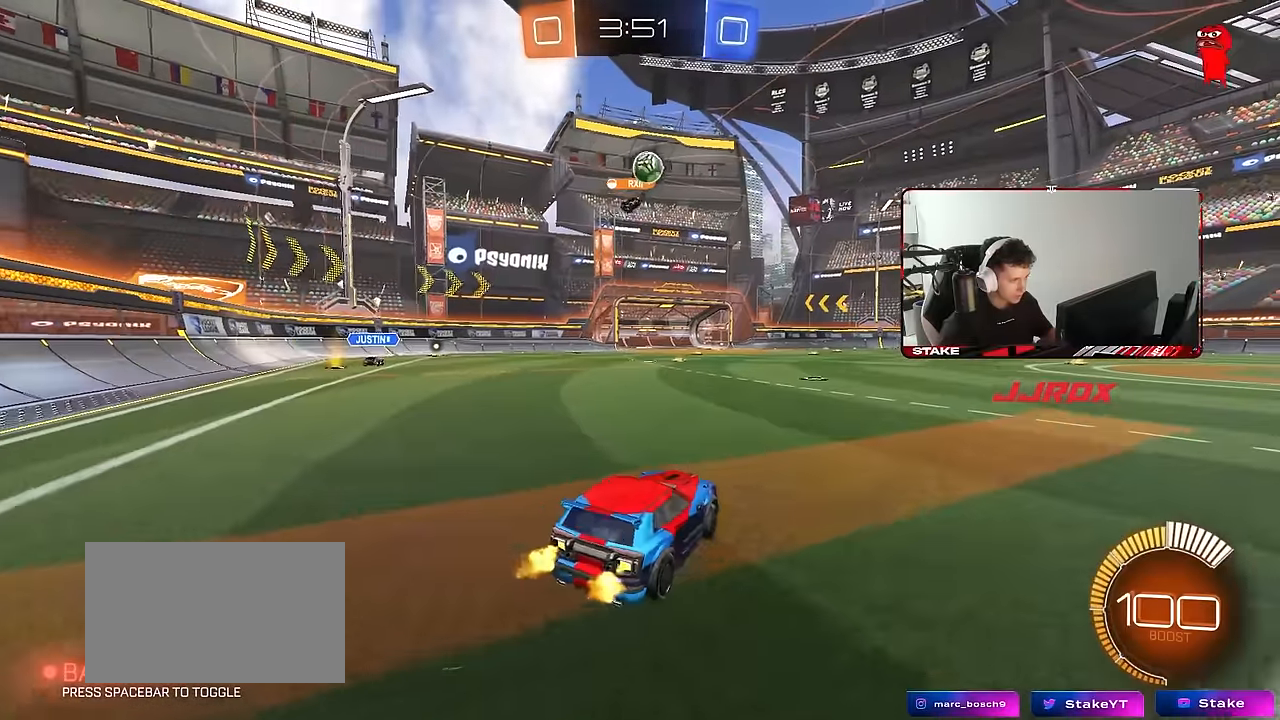
{"keys": ["d", "shift"], "mouse": [], "events": [[133, "a", "up"], [283, "a", "down"], [367, "d", "down"], [417, "a", "up"], [467, "shift", "down"], [467, "w", "up"]]}
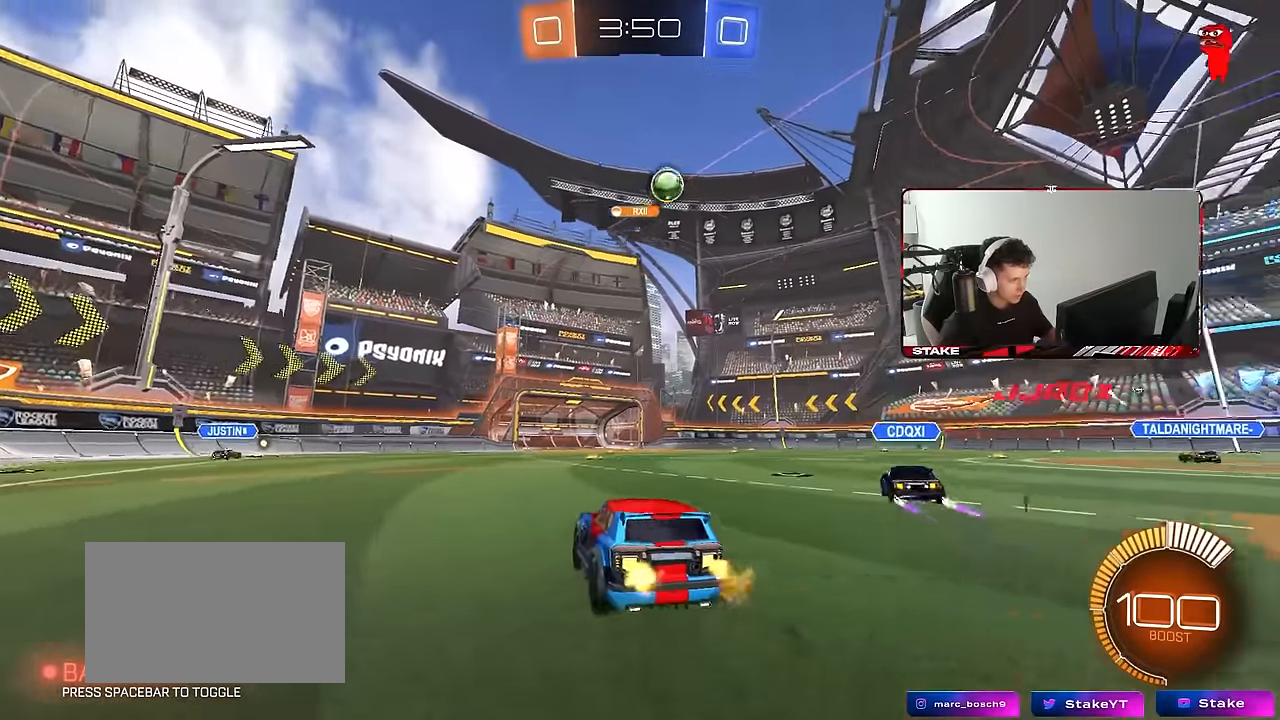
{"keys": ["d", "w"], "mouse": [], "events": [[117, "s", "down"], [117, "shift", "up"], [200, "s", "up"], [350, "w", "down"]]}
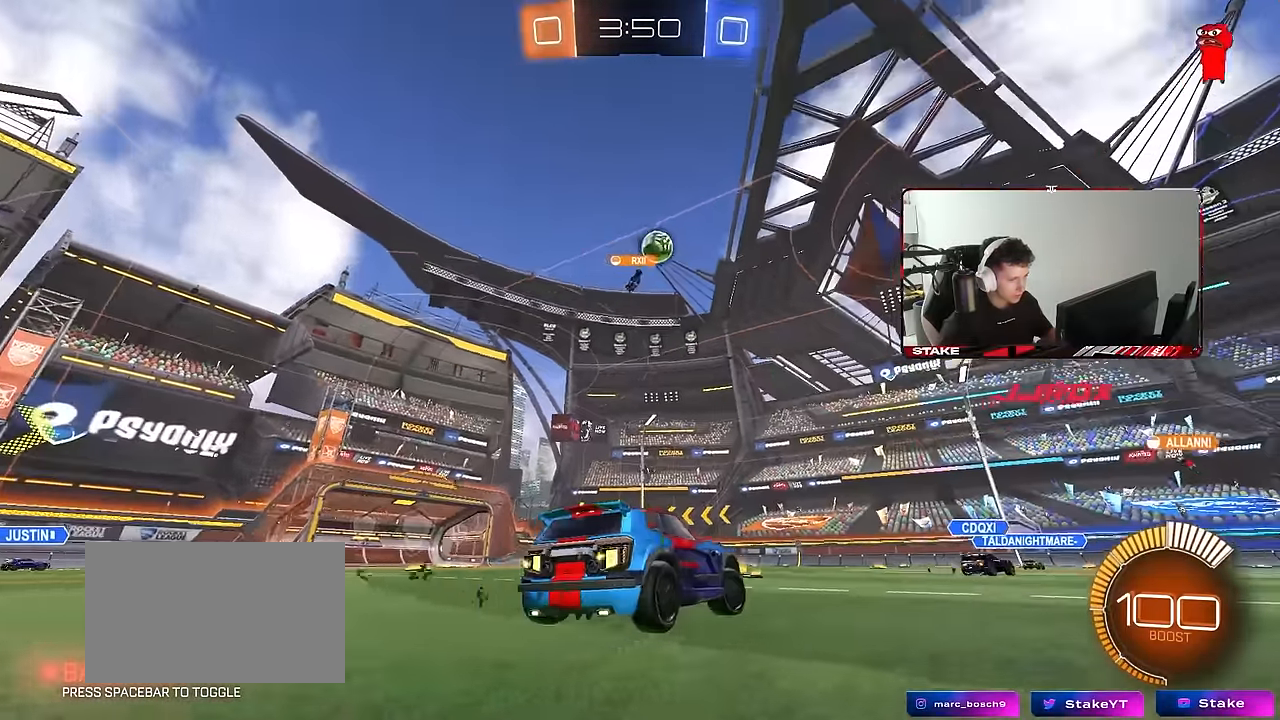
{"keys": ["d", "w"], "mouse": [], "events": []}
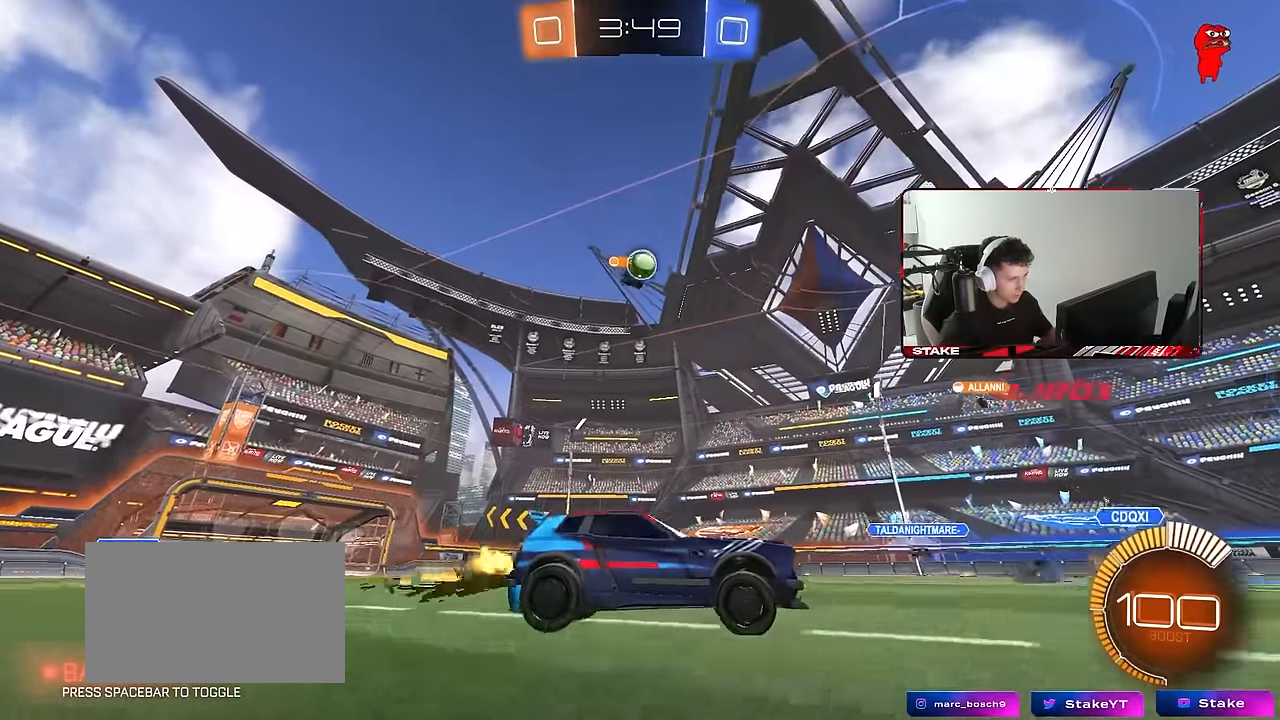
{"keys": ["a", "w"], "mouse": [], "events": [[233, "d", "up"], [367, "d", "down"], [417, "d", "up"], [467, "a", "down"]]}
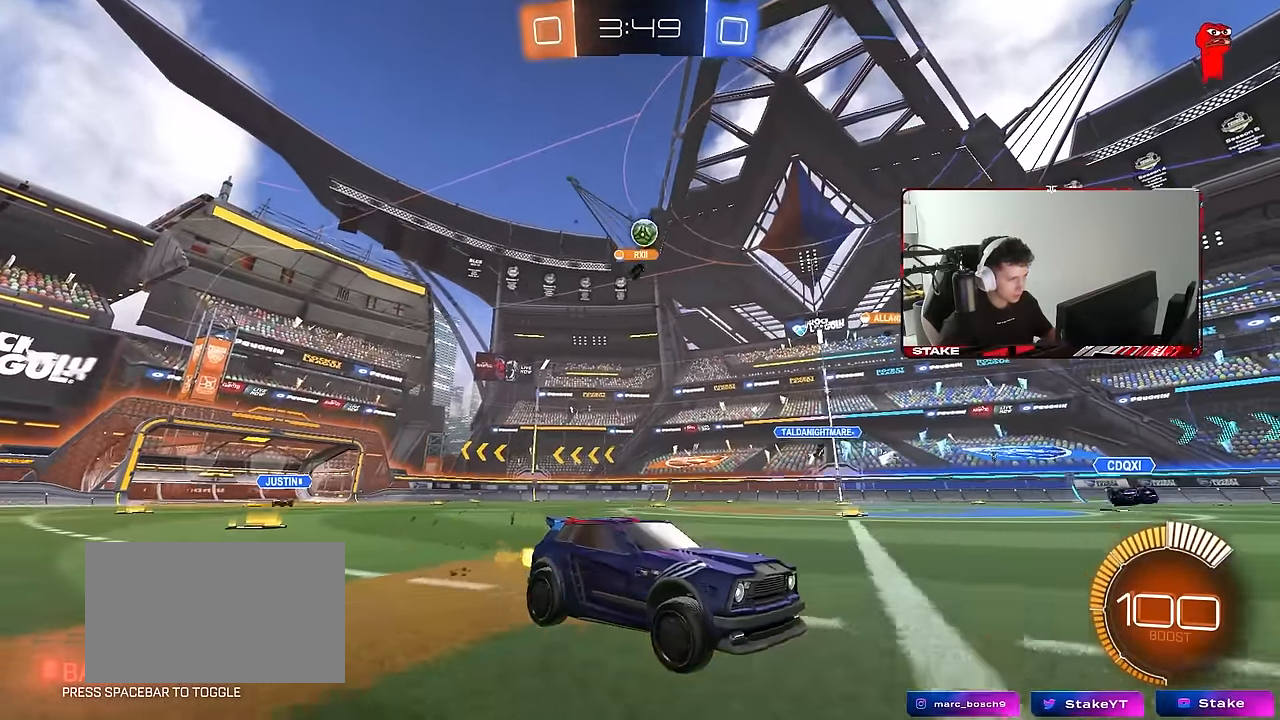
{"keys": ["w"], "mouse": [], "events": [[67, "w", "up"], [150, "a", "up"], [433, "w", "down"]]}
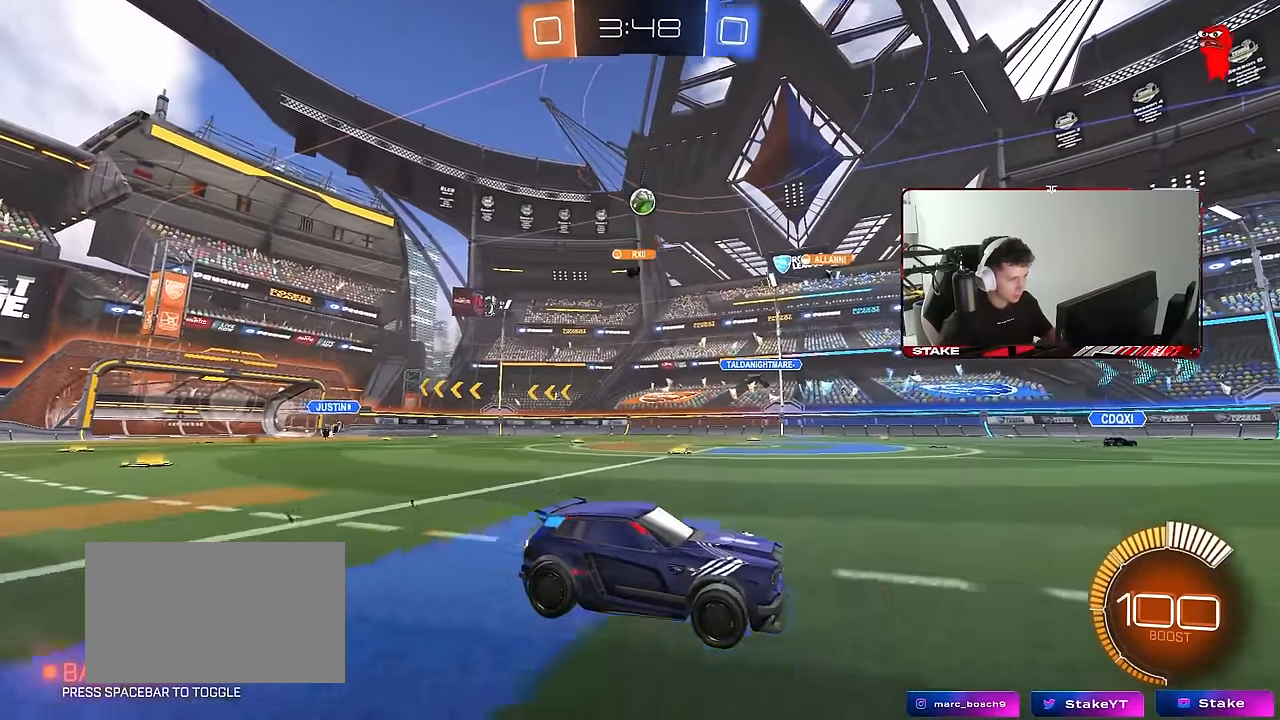
{"keys": ["a"], "mouse": [], "events": [[83, "a", "down"], [133, "w", "up"], [267, "a", "up"], [450, "a", "down"]]}
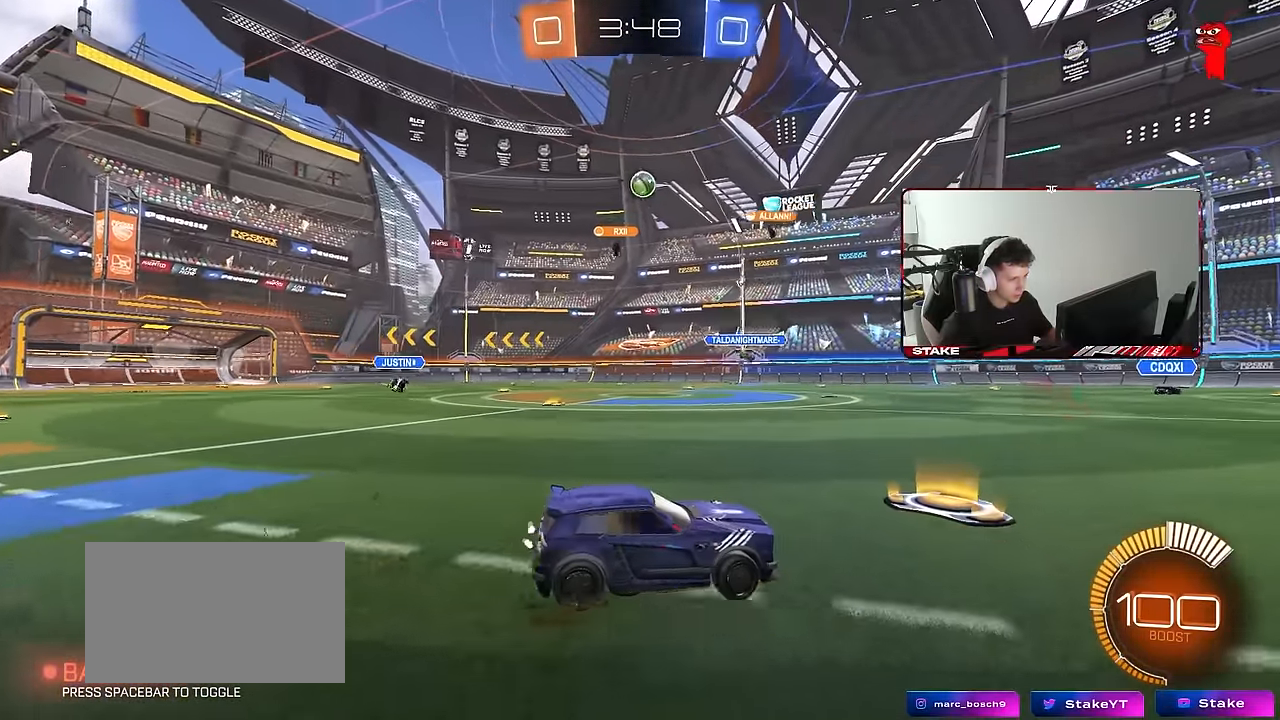
{"keys": ["a", "s"], "mouse": [], "events": [[50, "shift", "down"], [100, "w", "down"], [183, "shift", "up"], [333, "w", "up"], [467, "s", "down"]]}